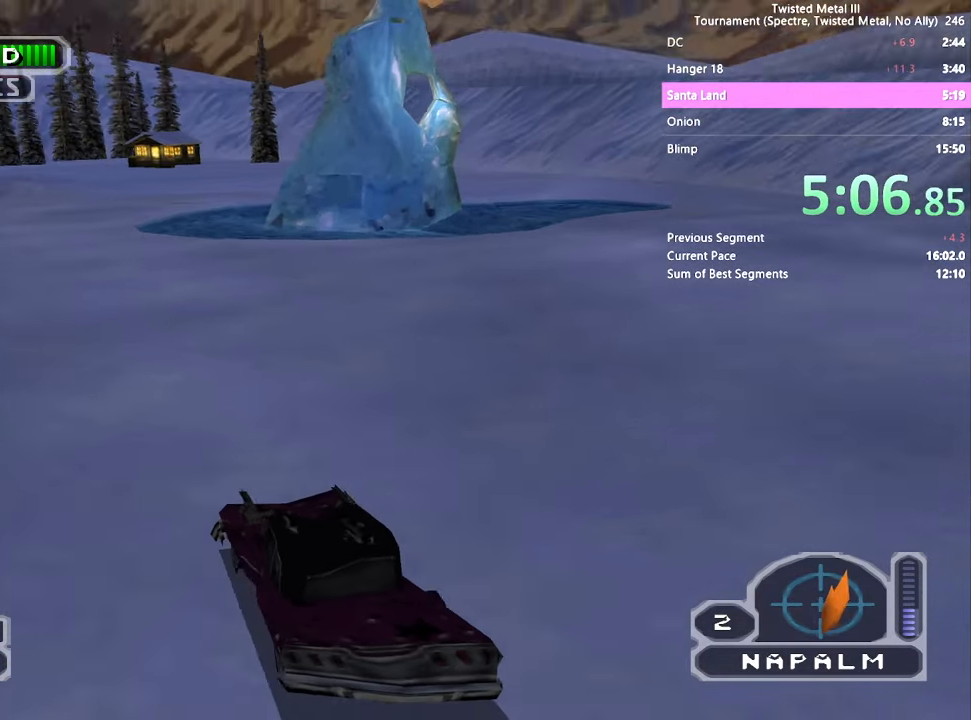
Gameplay with a controller (PlayStation layout); each line is a JSON object with the inputs held at the frame after it (dt_ms = milliseconds from this image to that frame). "events" lists button and stick changes between this image and that frame as [ms after this image, input, new state], when the widget could be followed in between. Not read: DPAD_LEFT DPAD_RIGHT L3 R3.
{"dt_ms": 500, "buttons": ["SQUARE"], "left_stick": "center", "right_stick": "center", "events": [[316, "SQUARE", "up"], [416, "SQUARE", "down"]]}
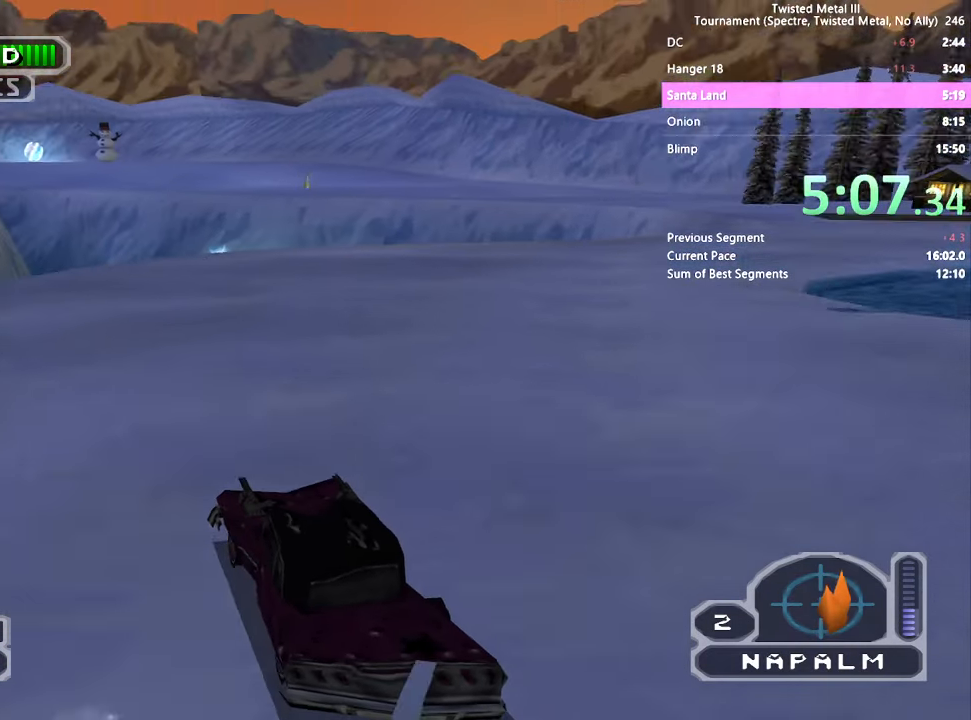
{"dt_ms": 1000, "buttons": ["SQUARE"], "left_stick": "center", "right_stick": "center"}
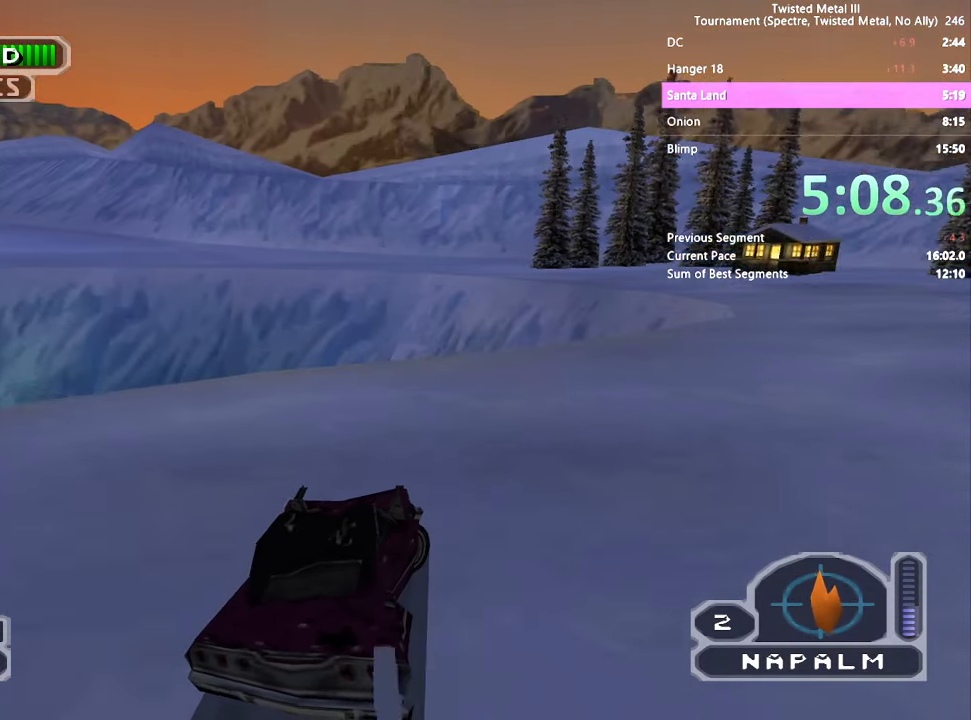
{"dt_ms": 500, "buttons": ["SQUARE"], "left_stick": "center", "right_stick": "center", "events": [[16, "TRIANGLE", "down"], [366, "TRIANGLE", "up"]]}
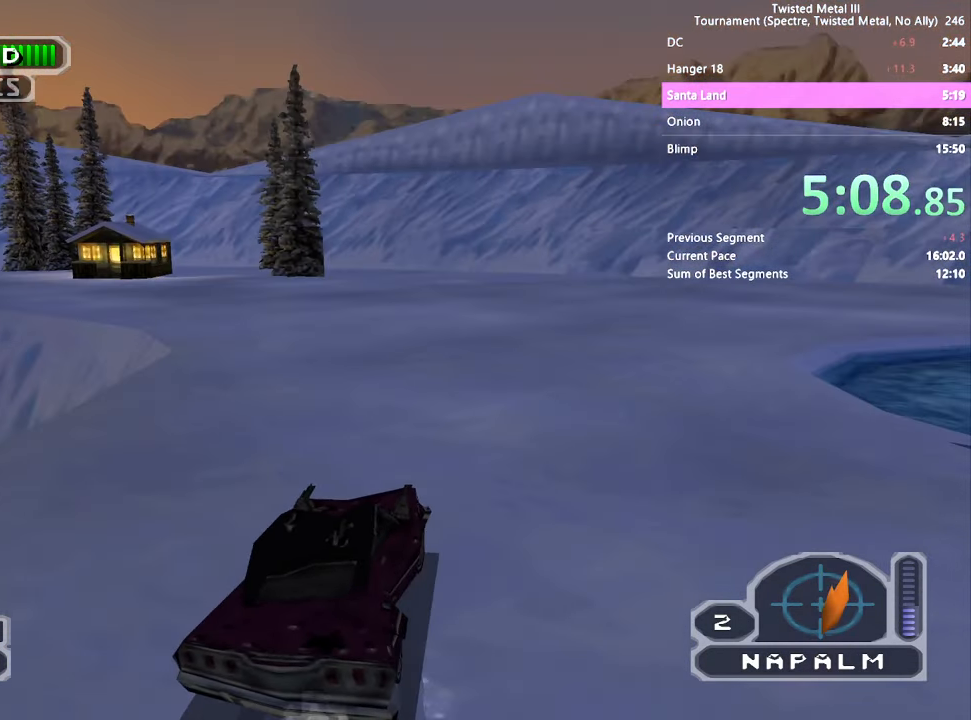
{"dt_ms": 500, "buttons": ["SQUARE", "R2"], "left_stick": "center", "right_stick": "center", "events": [[150, "R2", "down"]]}
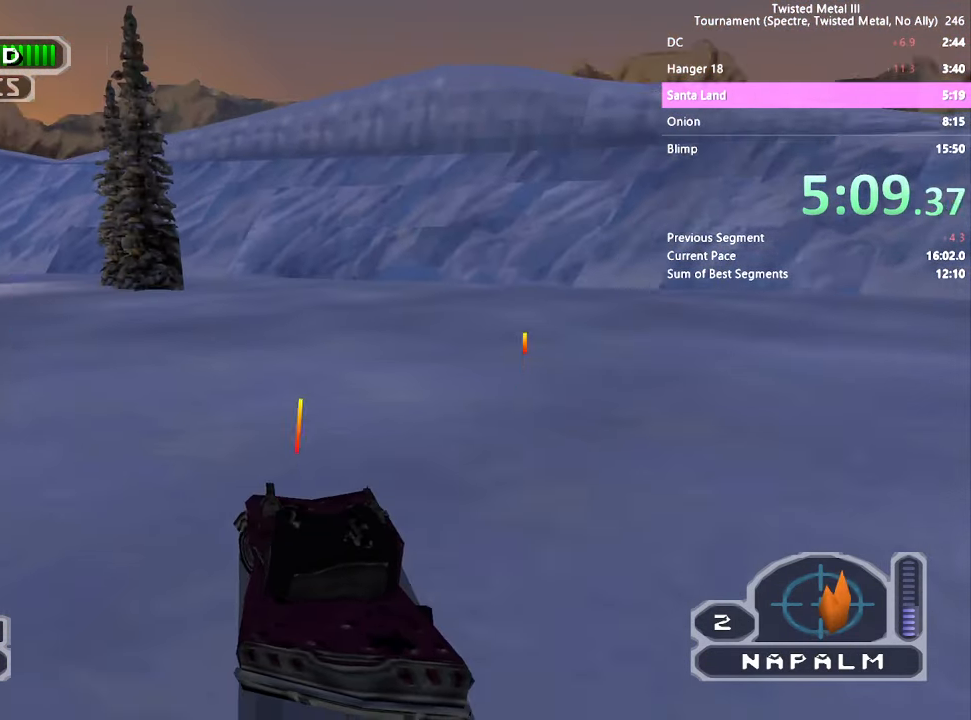
{"dt_ms": 500, "buttons": ["SQUARE", "R2"], "left_stick": "center", "right_stick": "center", "events": []}
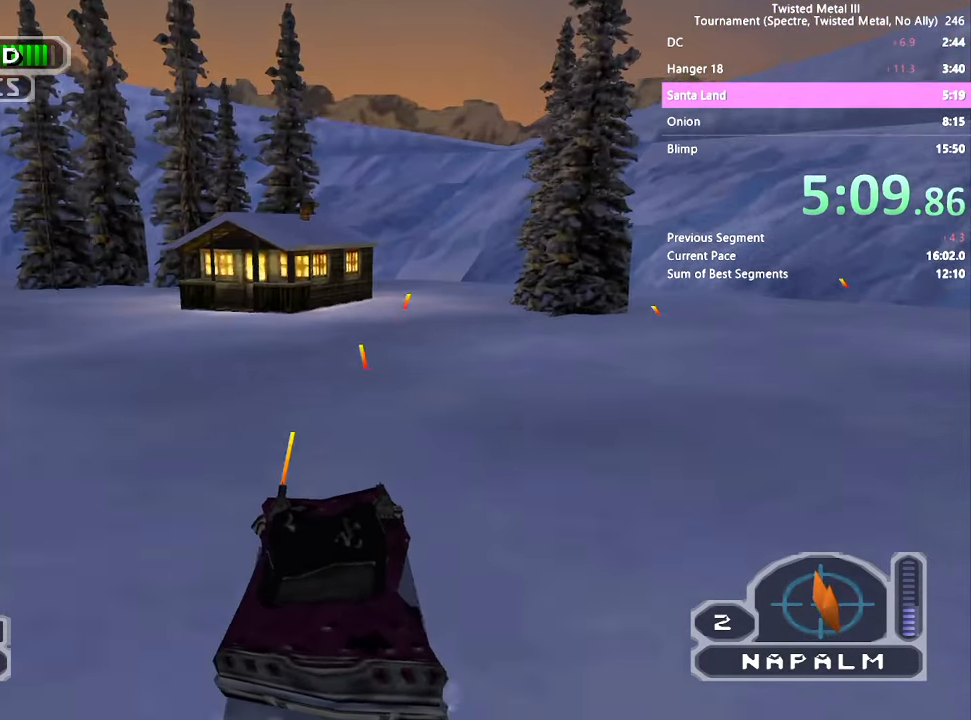
{"dt_ms": 500, "buttons": ["SQUARE", "R2"], "left_stick": "center", "right_stick": "center", "events": []}
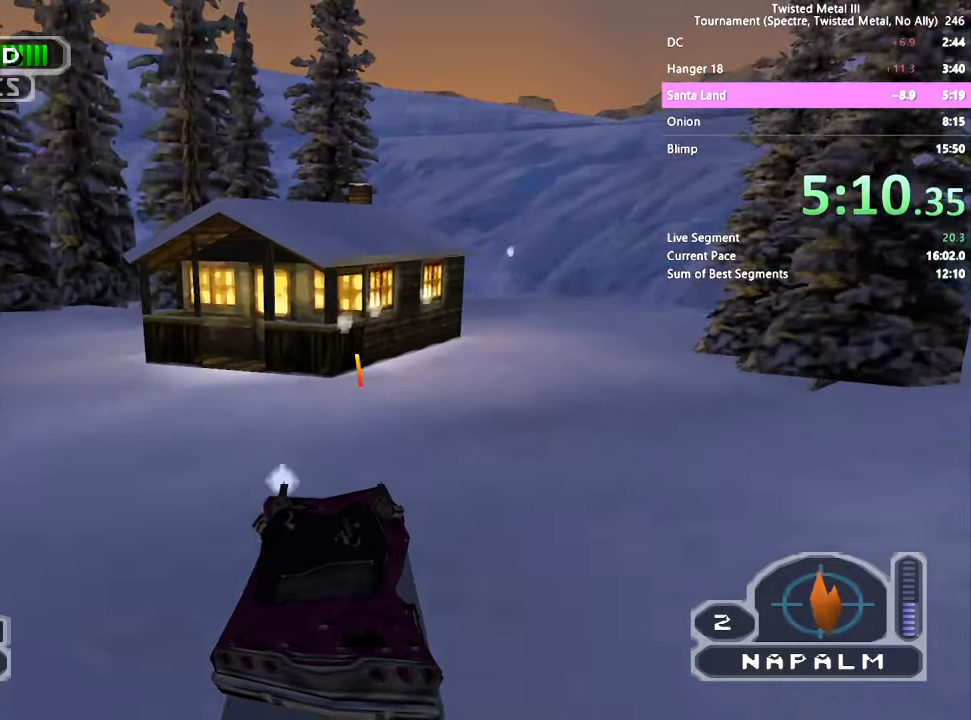
{"dt_ms": 500, "buttons": ["R2"], "left_stick": "center", "right_stick": "center", "events": [[67, "SQUARE", "up"]]}
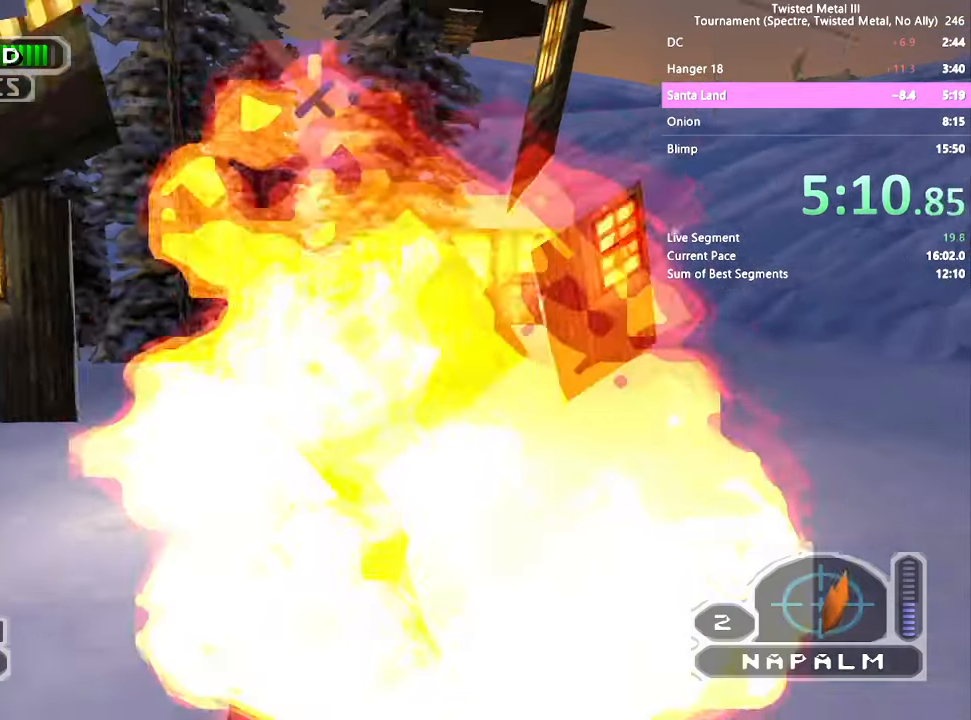
{"dt_ms": 500, "buttons": ["R2"], "left_stick": "center", "right_stick": "center", "events": []}
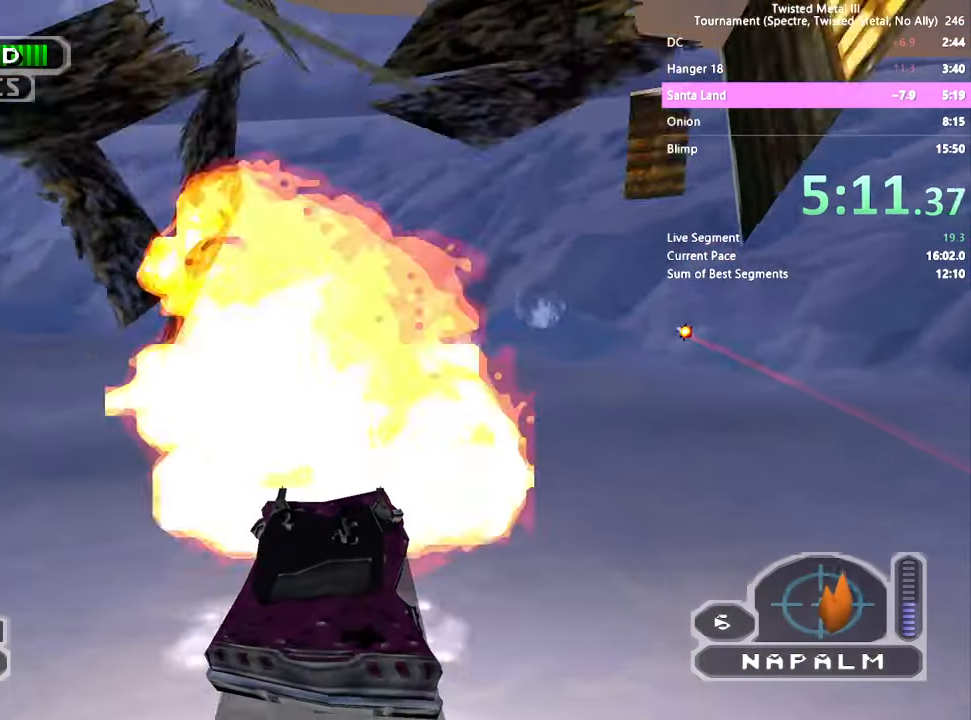
{"dt_ms": 500, "buttons": ["SQUARE", "R2"], "left_stick": "center", "right_stick": "center", "events": [[100, "SQUARE", "down"]]}
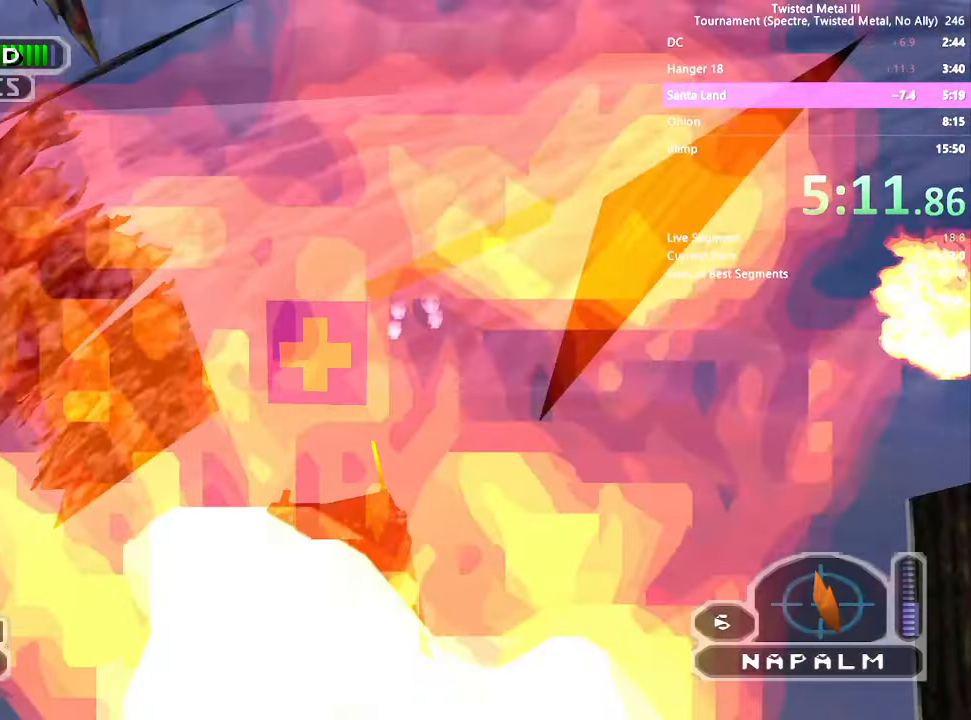
{"dt_ms": 500, "buttons": ["CROSS", "SQUARE"], "left_stick": "center", "right_stick": "center", "events": [[167, "R2", "up"], [183, "CROSS", "down"]]}
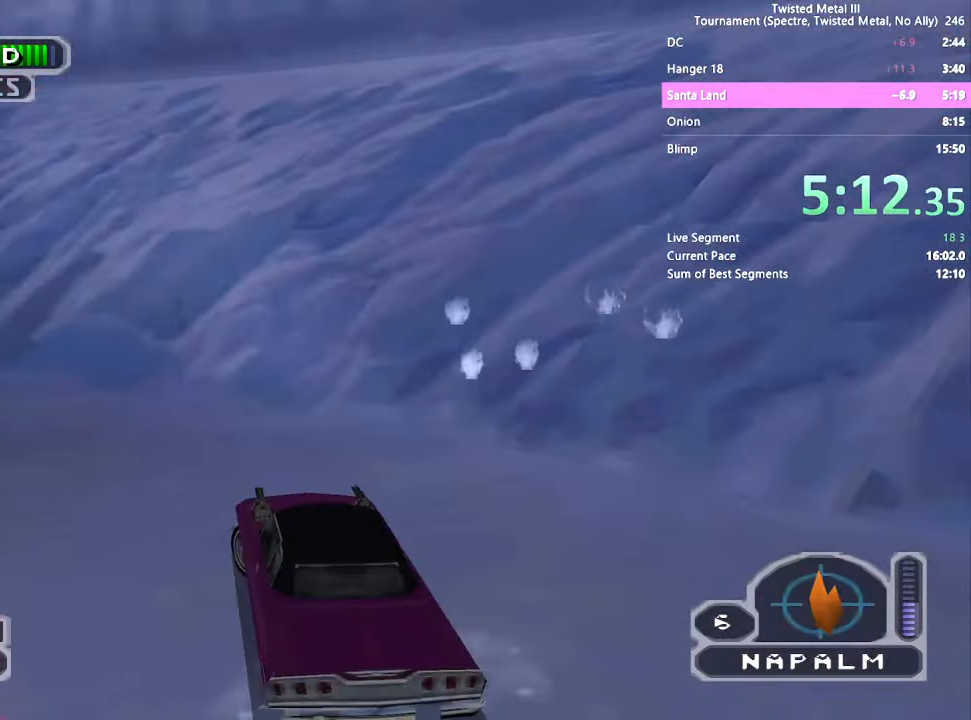
{"dt_ms": 500, "buttons": ["CROSS", "SQUARE"], "left_stick": "center", "right_stick": "center", "events": []}
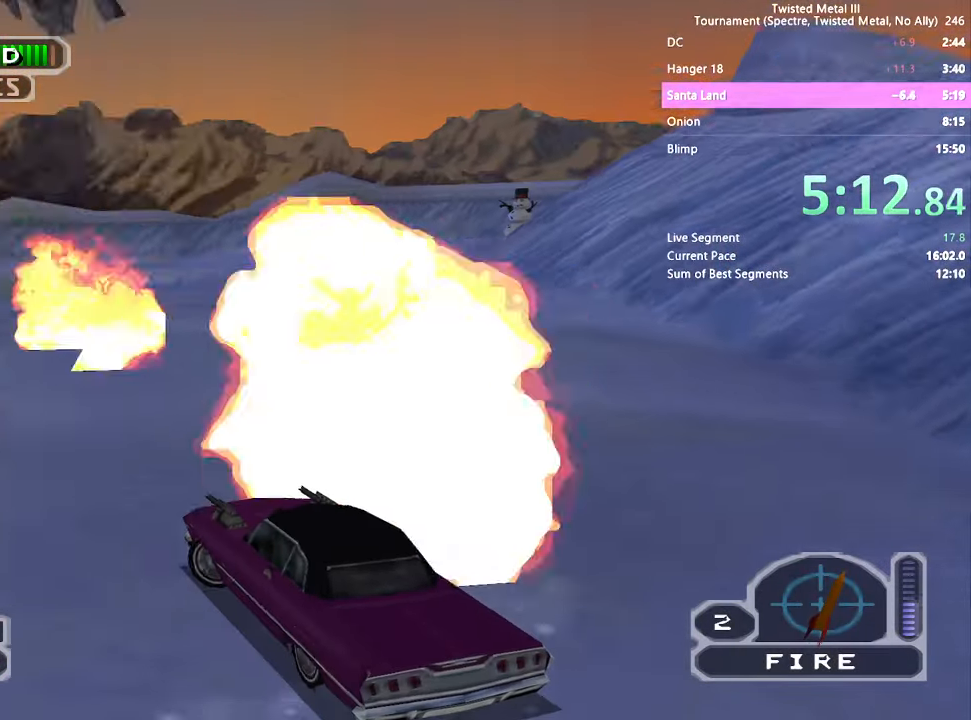
{"dt_ms": 500, "buttons": ["R2"], "left_stick": "center", "right_stick": "center", "events": [[183, "SQUARE", "up"], [200, "CROSS", "up"], [283, "R2", "down"], [350, "L2", "down"], [467, "L2", "up"]]}
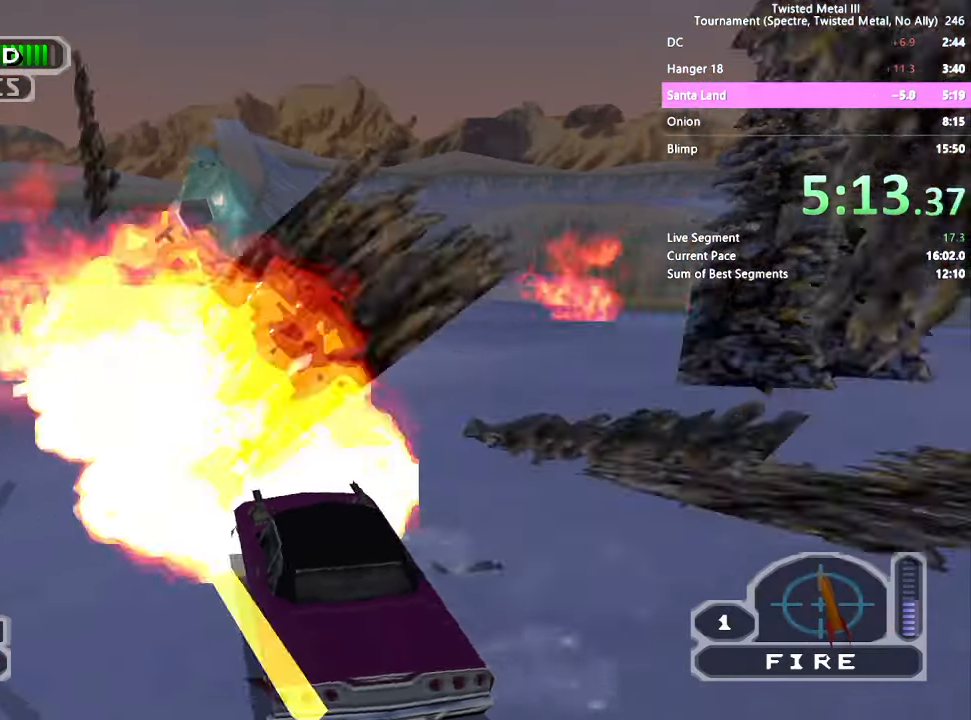
{"dt_ms": 500, "buttons": ["SQUARE", "R2"], "left_stick": "center", "right_stick": "center", "events": [[183, "SQUARE", "down"]]}
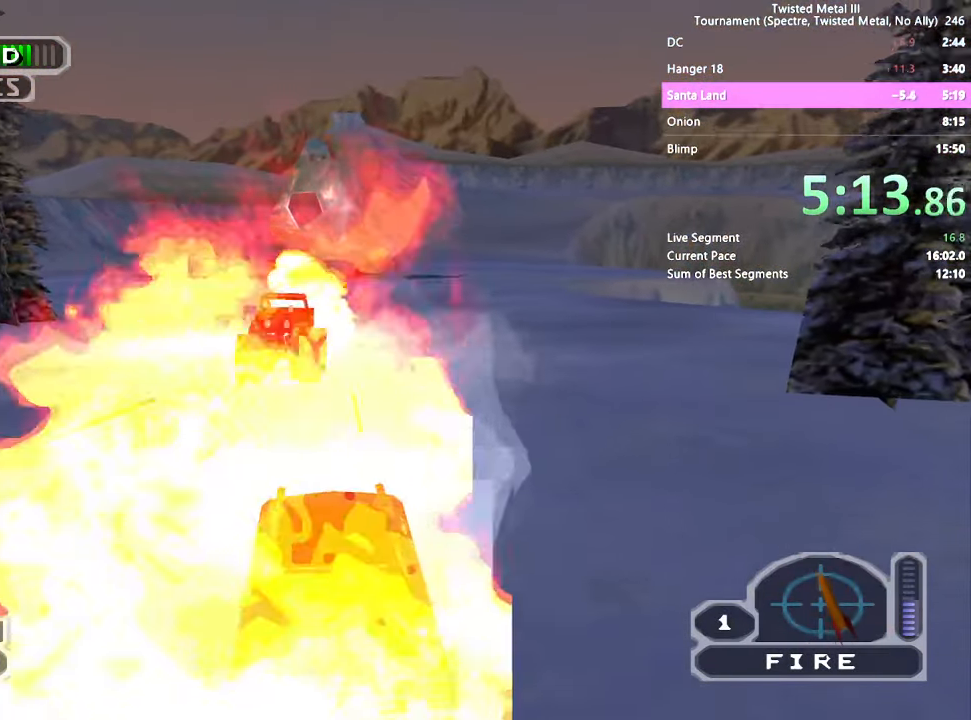
{"dt_ms": 500, "buttons": ["R2"], "left_stick": "center", "right_stick": "center"}
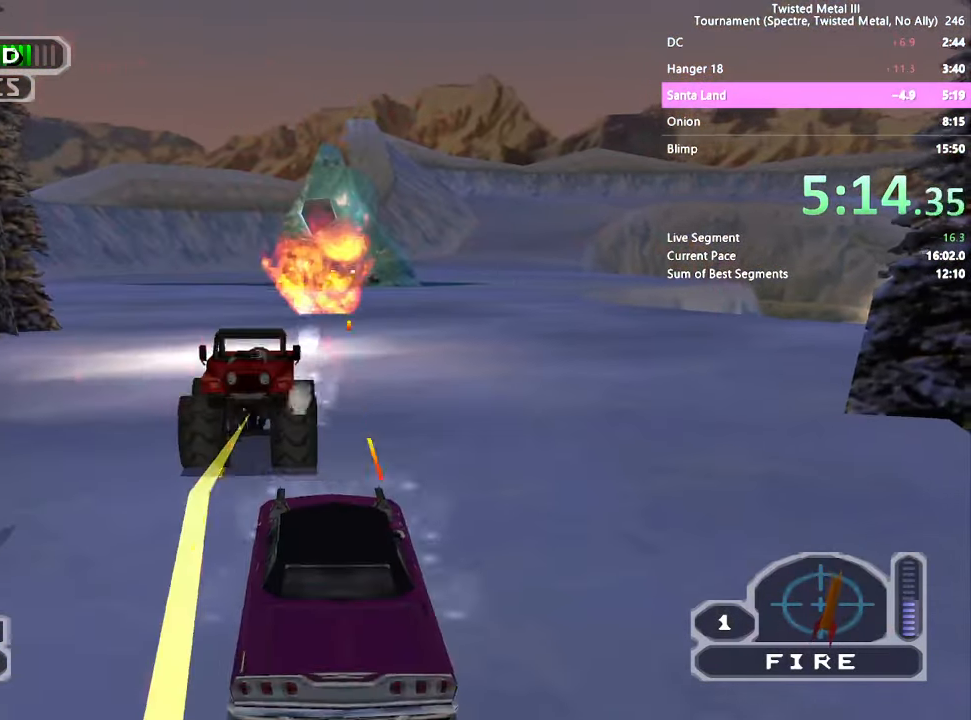
{"dt_ms": 500, "buttons": ["R2"], "left_stick": "center", "right_stick": "center"}
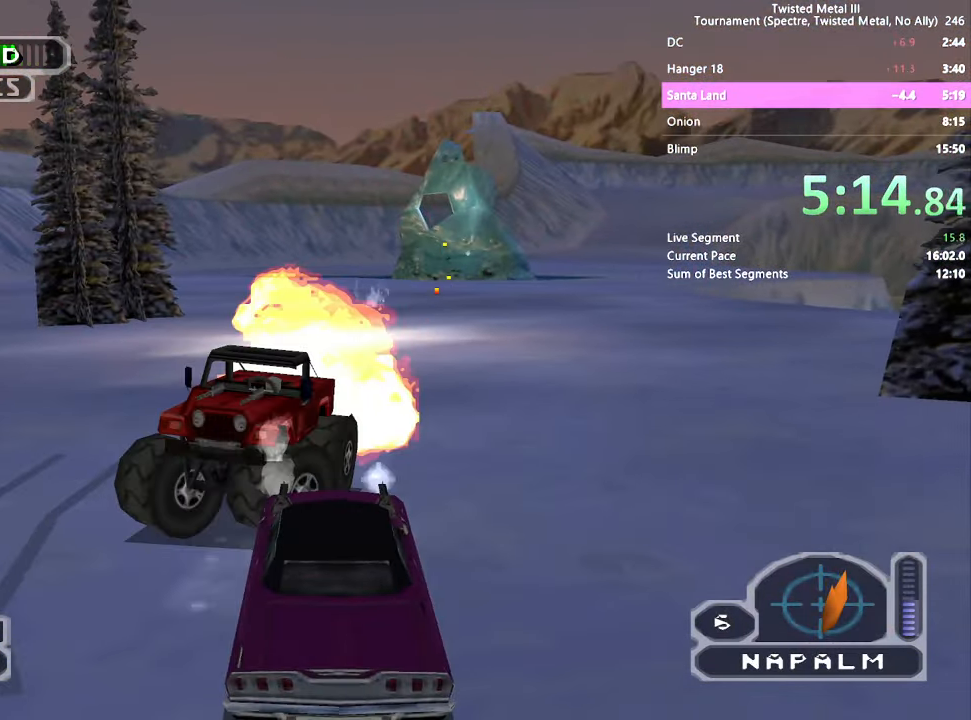
{"dt_ms": 500, "buttons": ["R2"], "left_stick": "center", "right_stick": "center", "events": [[350, "DPAD_DOWN", "down"], [450, "DPAD_DOWN", "up"]]}
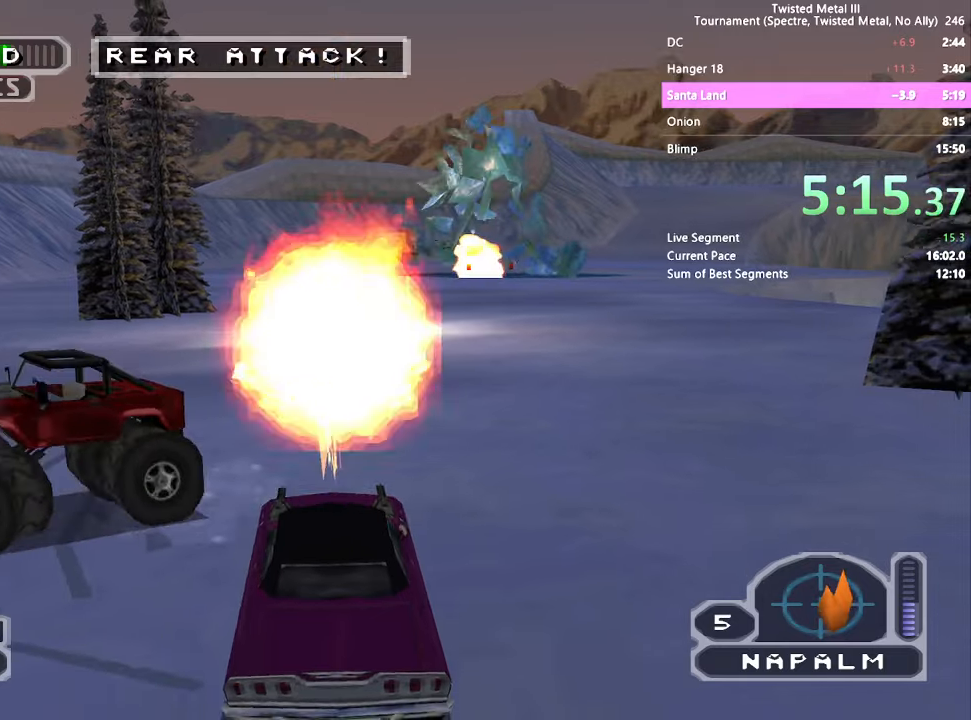
{"dt_ms": 500, "buttons": ["SQUARE", "R2"], "left_stick": "center", "right_stick": "center", "events": [[500, "SQUARE", "down"]]}
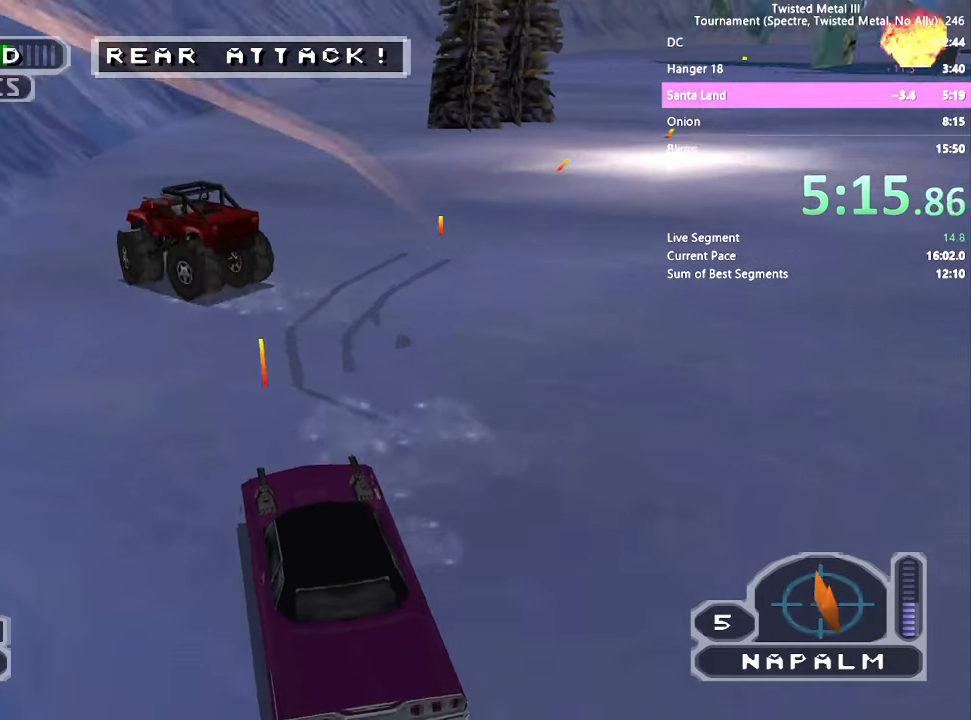
{"dt_ms": 500, "buttons": ["SQUARE", "R2", "DPAD_UP"], "left_stick": "center", "right_stick": "center", "events": [[500, "DPAD_UP", "down"]]}
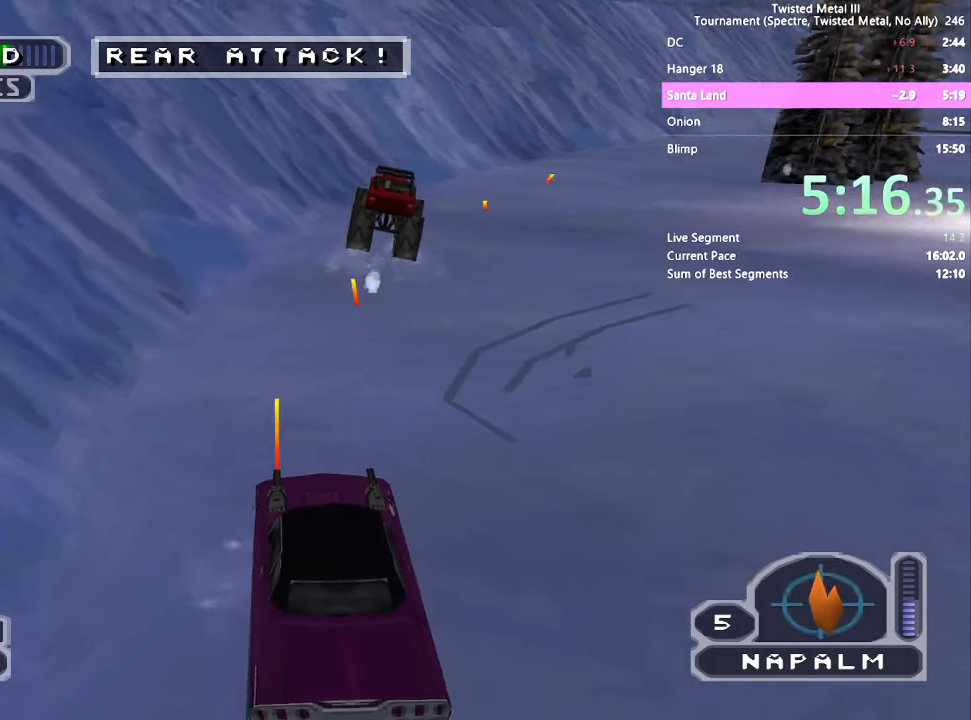
{"dt_ms": 500, "buttons": ["SQUARE", "R2"], "left_stick": "center", "right_stick": "center", "events": [[84, "DPAD_UP", "up"]]}
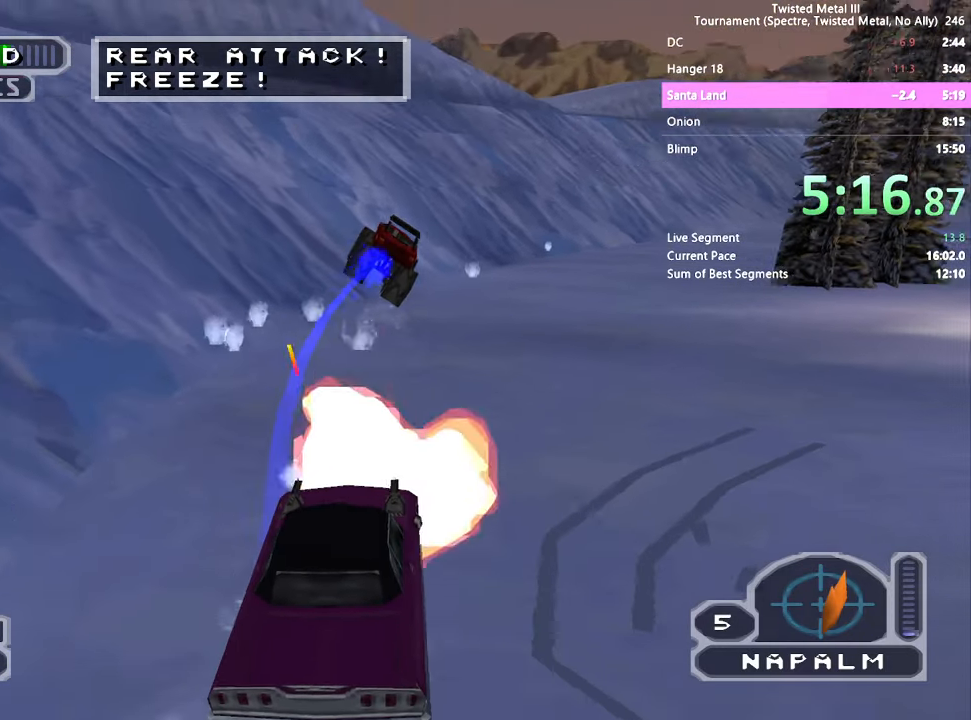
{"dt_ms": 500, "buttons": ["SQUARE", "R2"], "left_stick": "center", "right_stick": "center", "events": []}
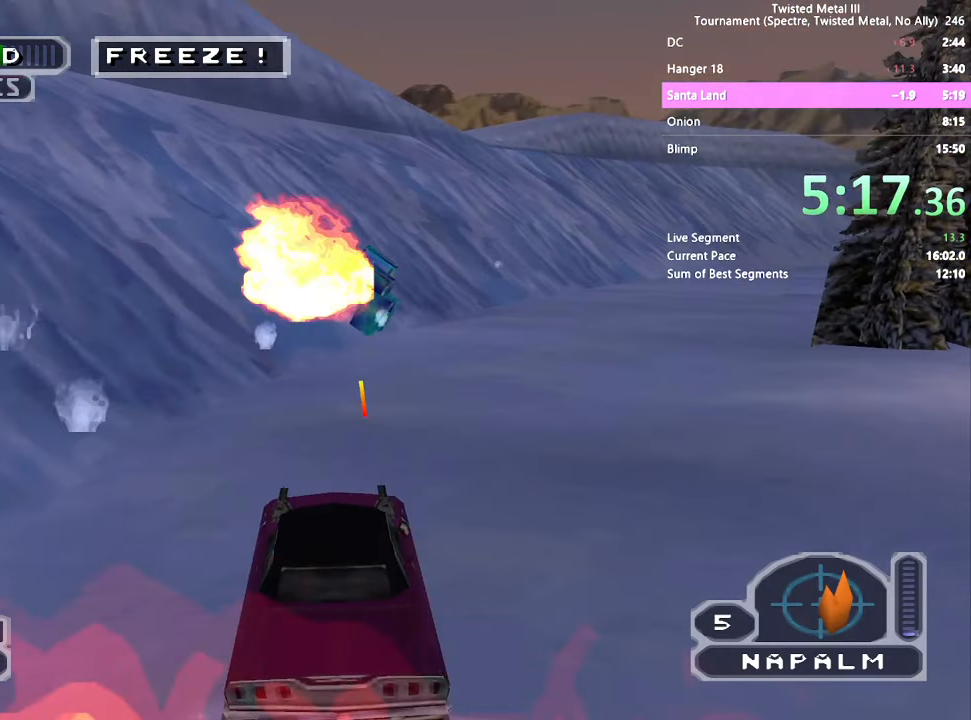
{"dt_ms": 500, "buttons": ["R2"], "left_stick": "center", "right_stick": "center", "events": [[234, "SQUARE", "up"]]}
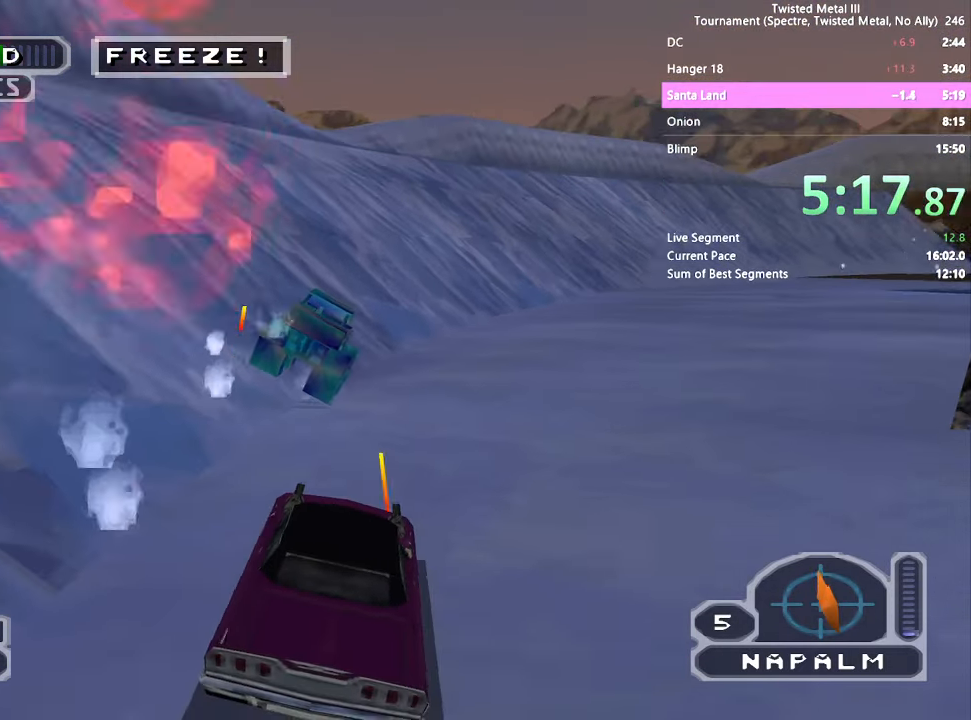
{"dt_ms": 500, "buttons": ["R2"], "left_stick": "center", "right_stick": "center", "events": []}
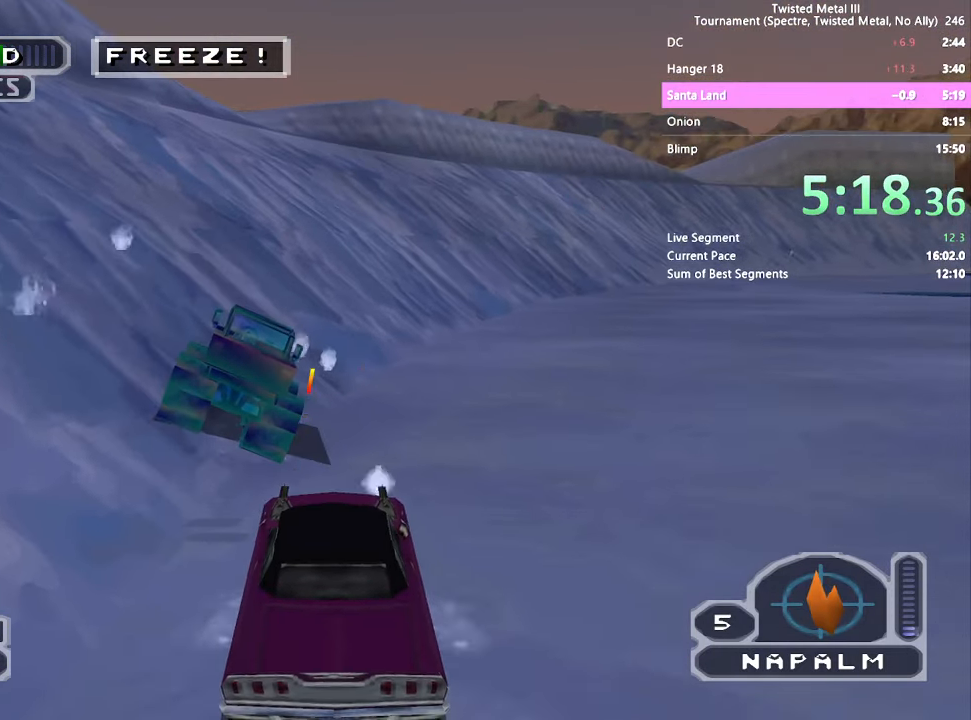
{"dt_ms": 500, "buttons": ["R2"], "left_stick": "center", "right_stick": "center"}
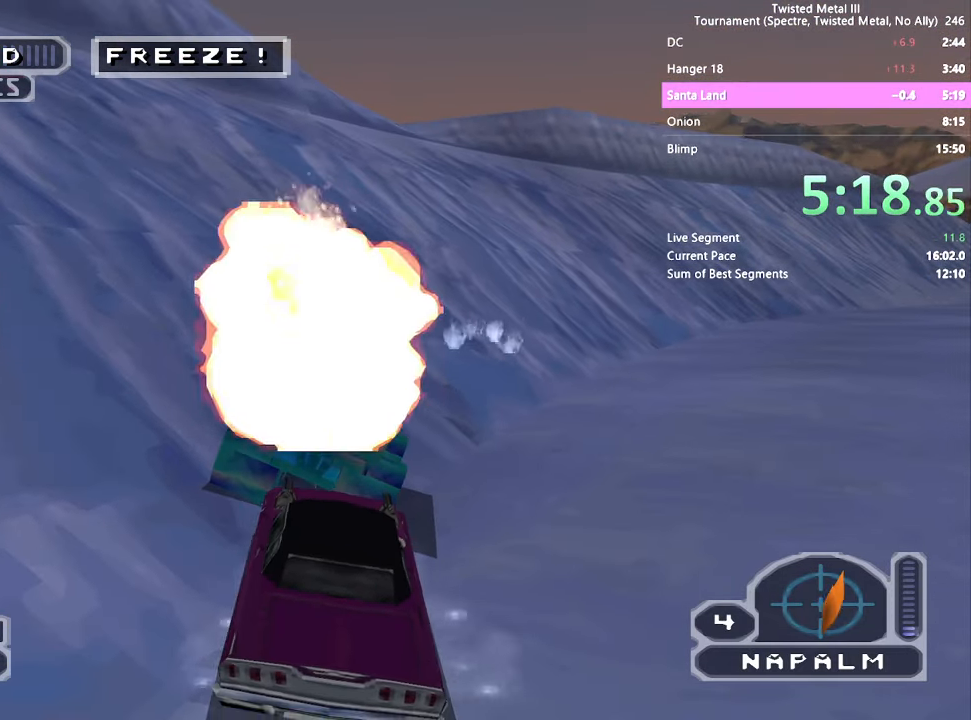
{"dt_ms": 500, "buttons": ["R2"], "left_stick": "center", "right_stick": "center", "events": [[384, "L2", "down"], [500, "L2", "up"]]}
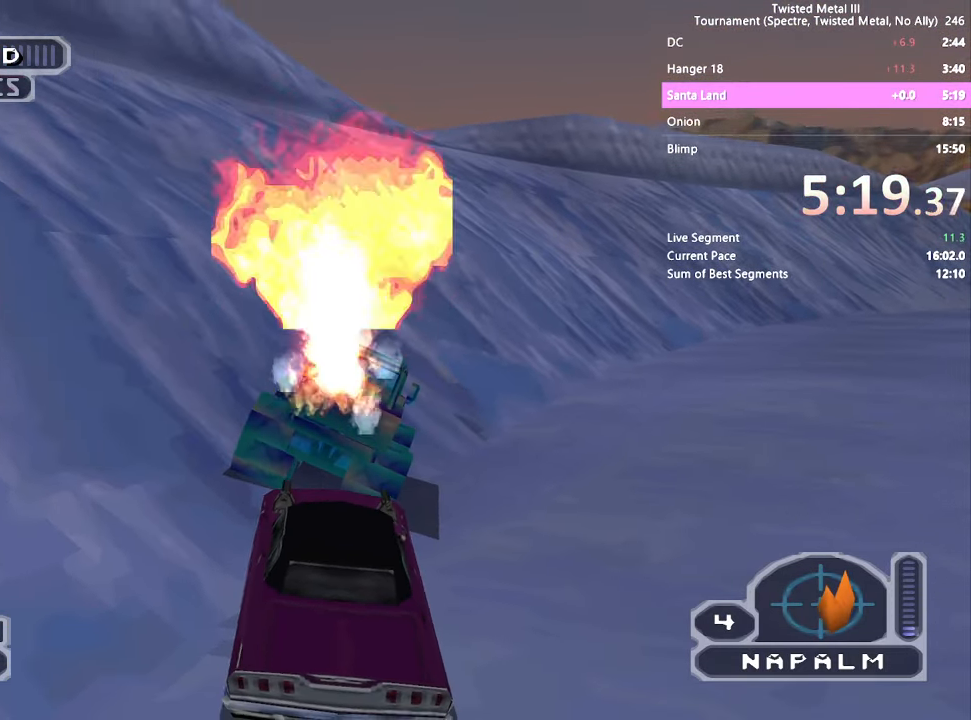
{"dt_ms": 500, "buttons": ["R2"], "left_stick": "center", "right_stick": "center", "events": [[67, "L2", "down"], [167, "L2", "up"], [217, "L2", "down"], [317, "L2", "up"], [367, "L2", "down"], [450, "L2", "up"]]}
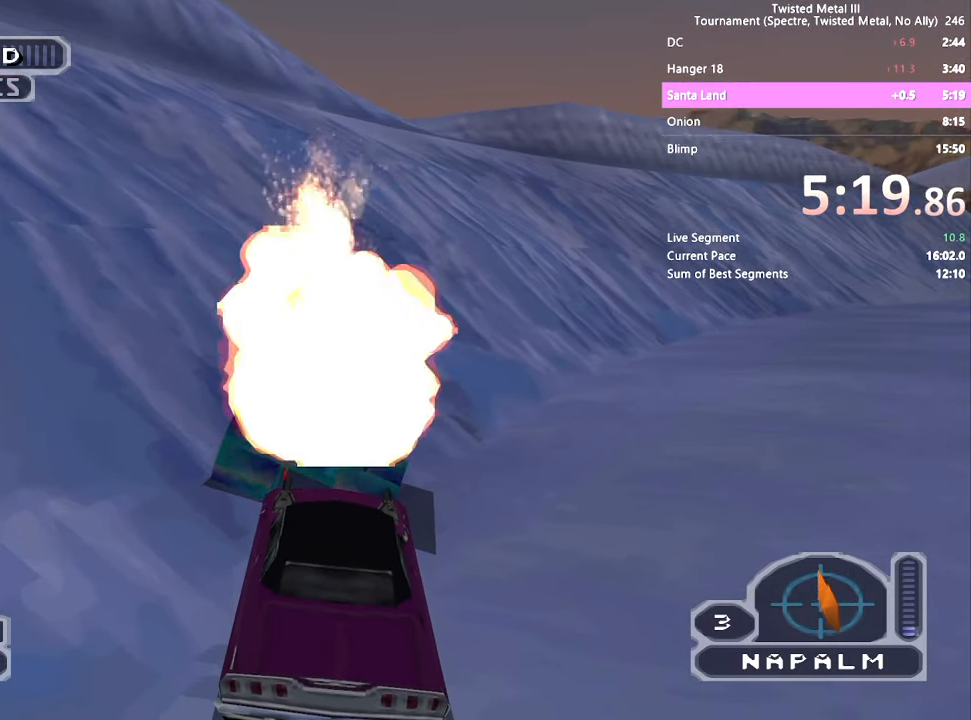
{"dt_ms": 500, "buttons": ["R2"], "left_stick": "center", "right_stick": "center", "events": [[17, "L2", "down"], [117, "L2", "up"], [200, "L2", "down"], [300, "L2", "up"], [366, "L2", "down"], [466, "L2", "up"]]}
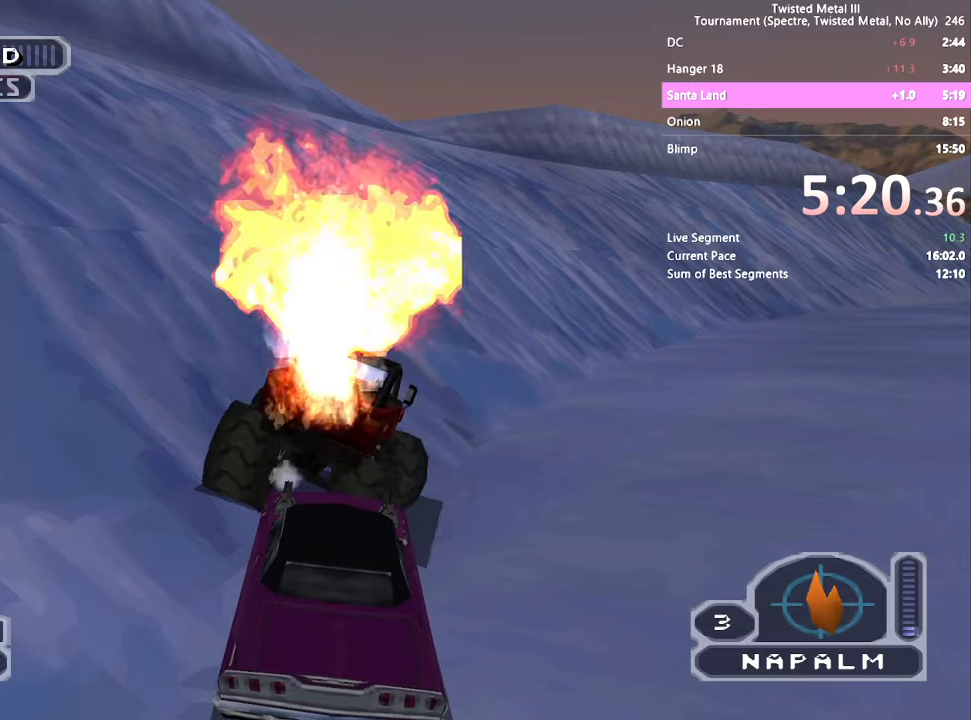
{"dt_ms": 500, "buttons": ["R2"], "left_stick": "center", "right_stick": "center", "events": [[50, "L2", "down"], [150, "L2", "up"], [216, "L2", "down"], [316, "L2", "up"], [383, "L2", "down"], [500, "L2", "up"]]}
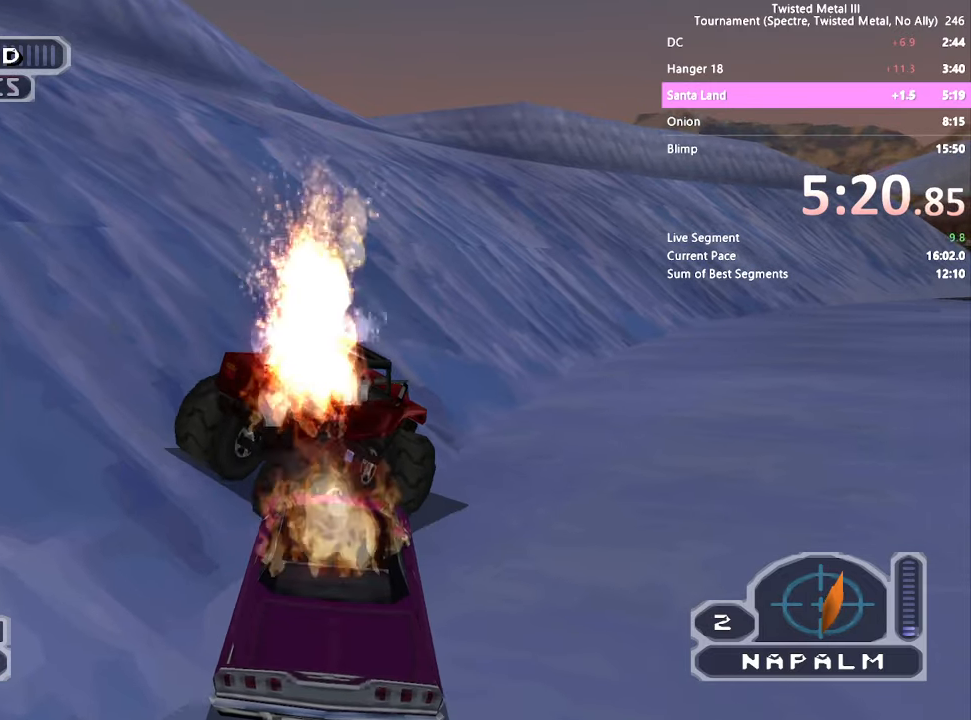
{"dt_ms": 500, "buttons": ["R2"], "left_stick": "center", "right_stick": "center", "events": [[50, "L2", "down"], [166, "L2", "up"]]}
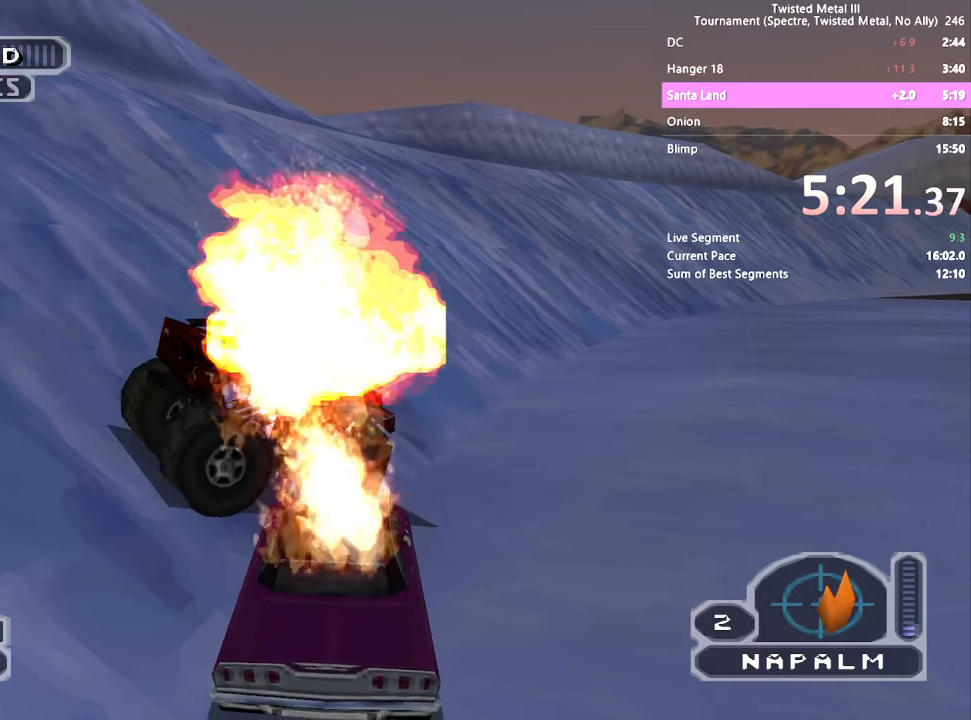
{"dt_ms": 500, "buttons": ["L2", "R2"], "left_stick": "center", "right_stick": "center", "events": [[150, "L2", "down"], [250, "L2", "up"], [316, "L2", "down"]]}
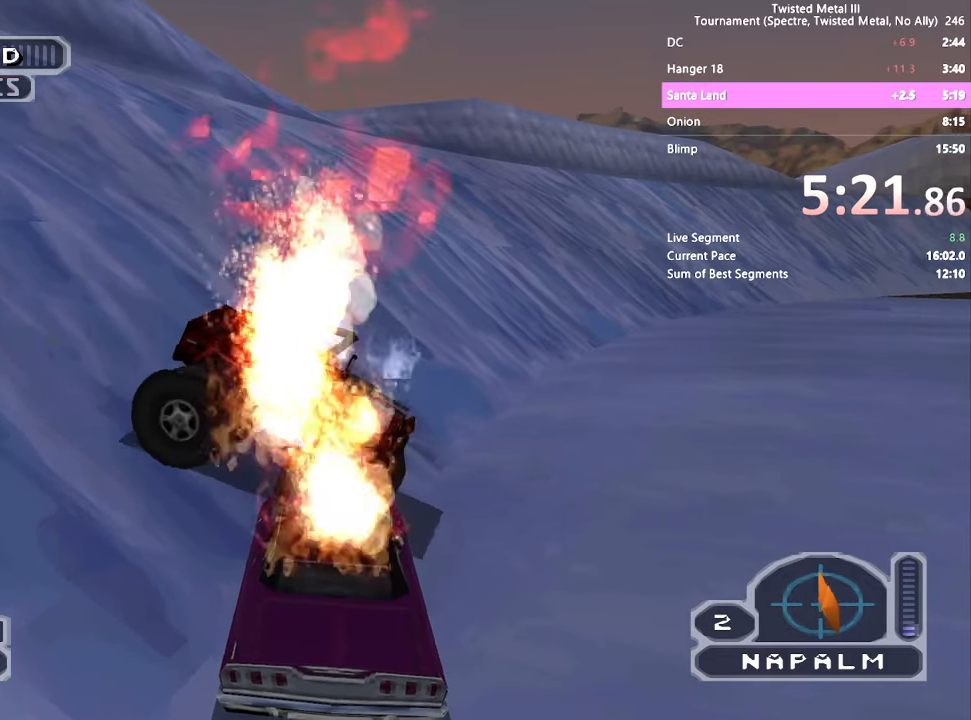
{"dt_ms": 500, "buttons": ["R2"], "left_stick": "center", "right_stick": "center", "events": [[66, "L2", "up"], [100, "L2", "down"], [233, "L2", "up"]]}